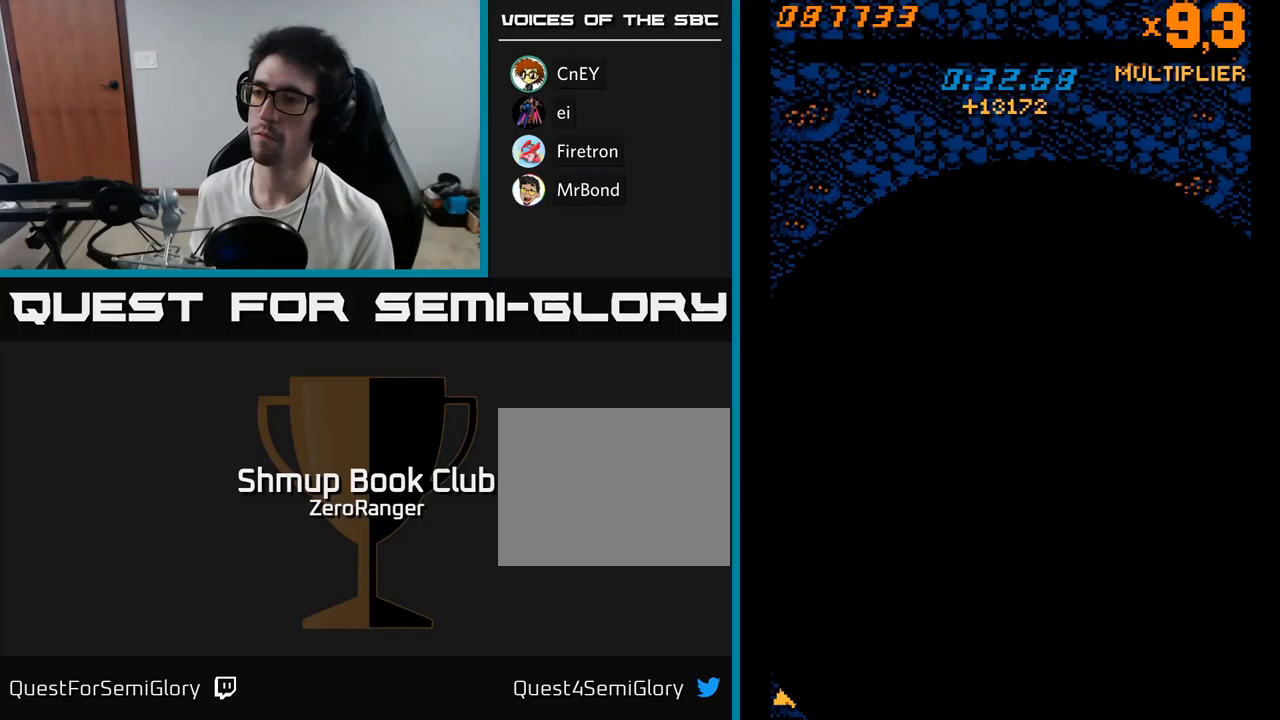
Gameplay with a controller (Xbox layout); each line is a JSON object with the inputs held at the frame after it (dt_ms = milliseconds from this image to that frame). "events" lists button and stick changes between this image and that frame as [ms after this image, input, new state], when the widget could be followed in between. Not read: left_stick.
{"dt_ms": 383, "buttons": [], "right_stick": "center", "events": [[50, "X", "down"], [167, "X", "up"], [233, "X", "down"], [350, "X", "up"]]}
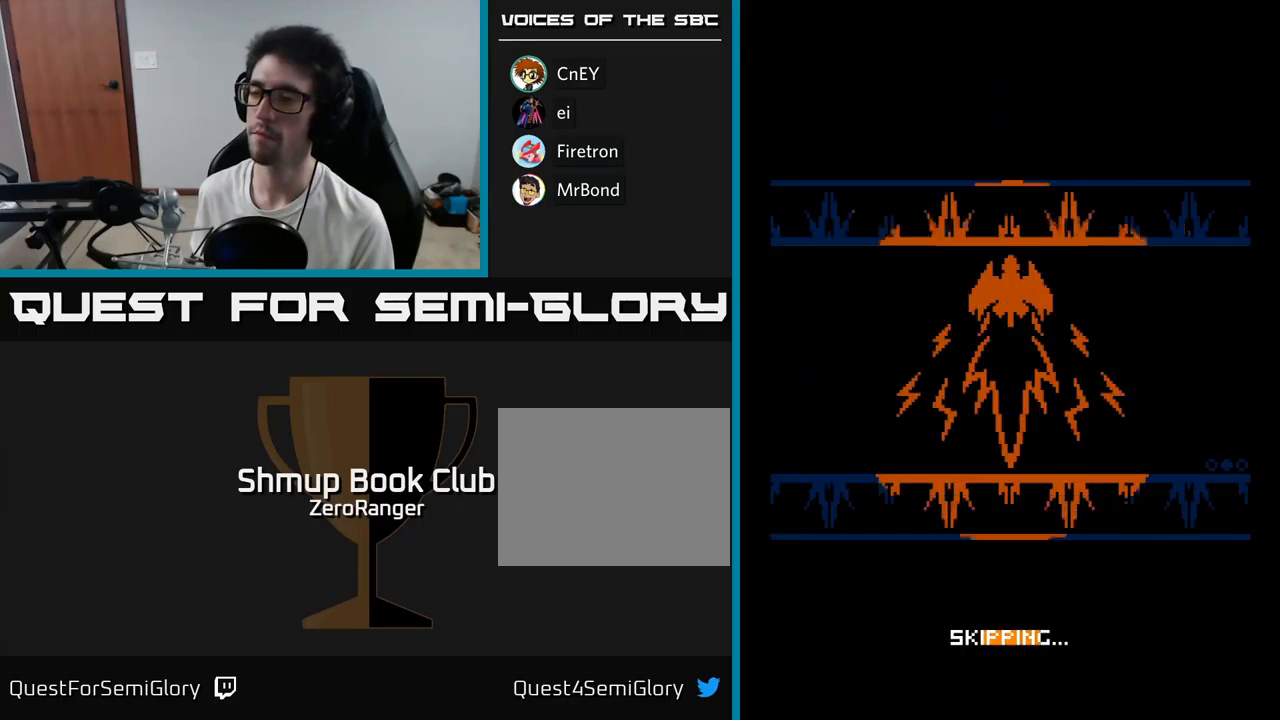
{"dt_ms": 500, "buttons": ["A"], "right_stick": "center", "events": [[34, "X", "down"], [67, "A", "down"], [150, "X", "up"]]}
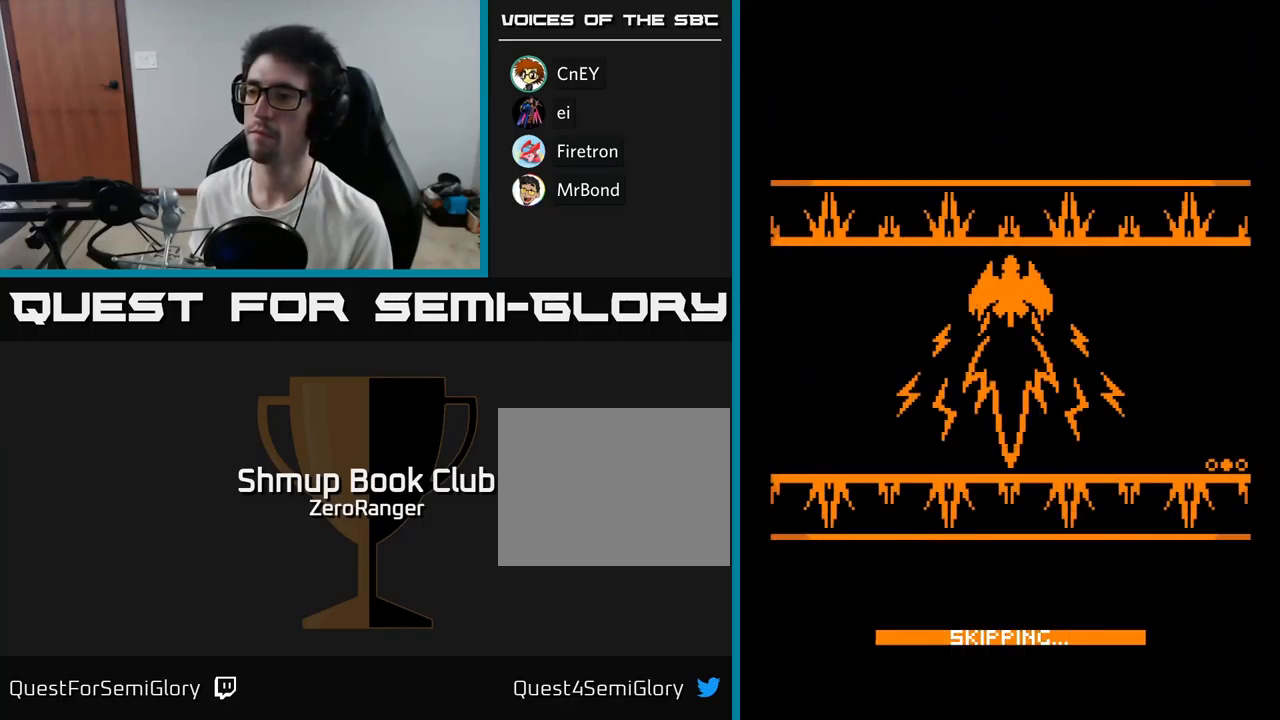
{"dt_ms": 500, "buttons": ["A"], "right_stick": "center", "events": []}
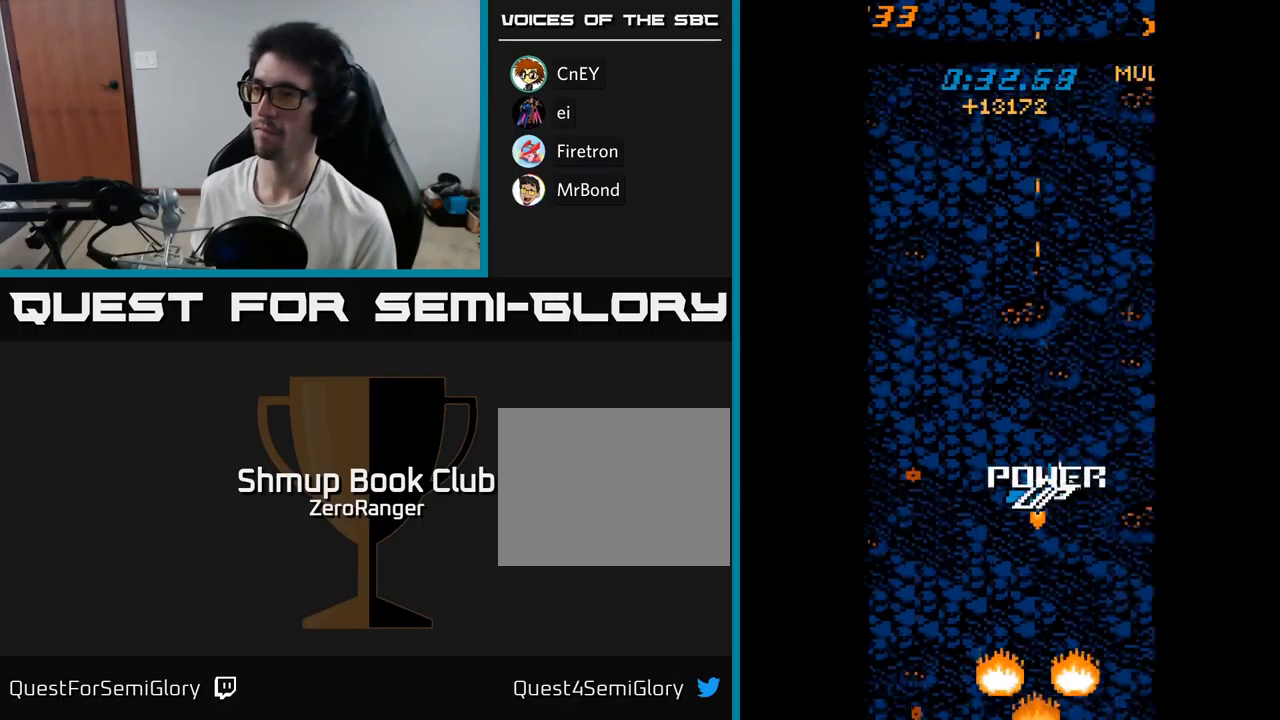
{"dt_ms": 500, "buttons": ["A"], "right_stick": "center", "events": []}
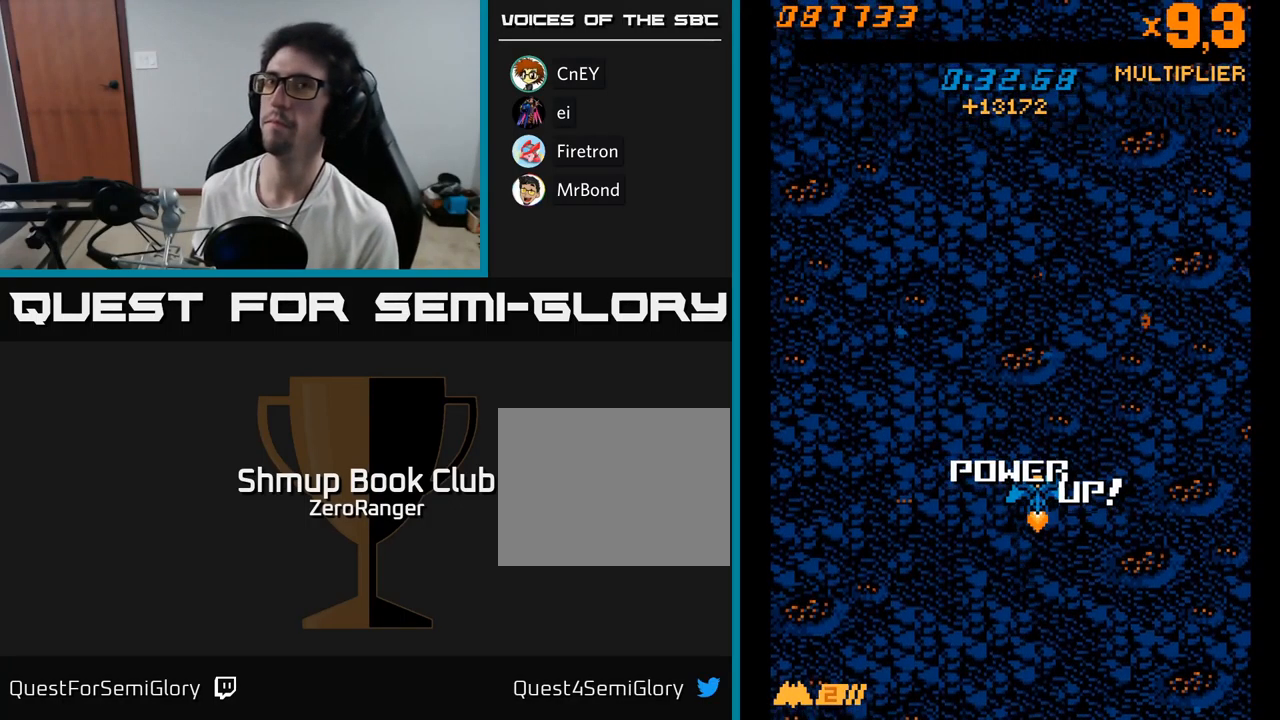
{"dt_ms": 500, "buttons": ["A"], "right_stick": "center", "events": [[50, "A", "up"], [167, "A", "down"]]}
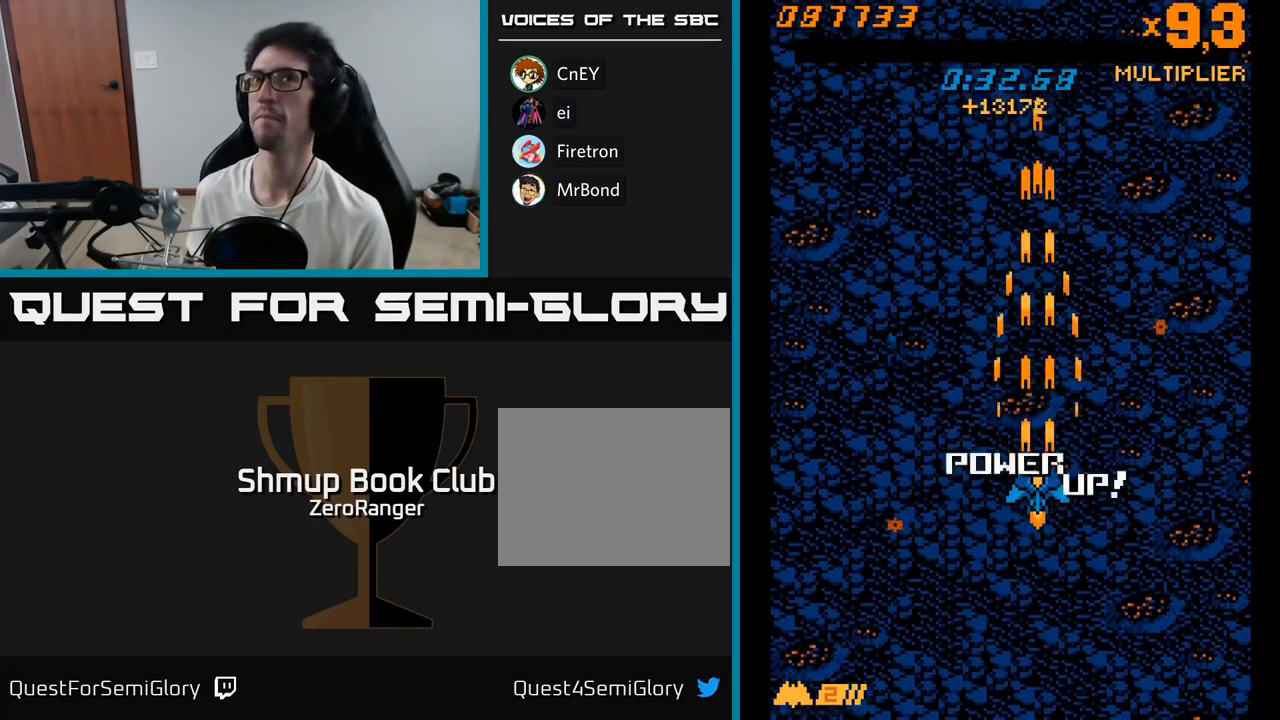
{"dt_ms": 500, "buttons": ["A"], "right_stick": "center", "events": []}
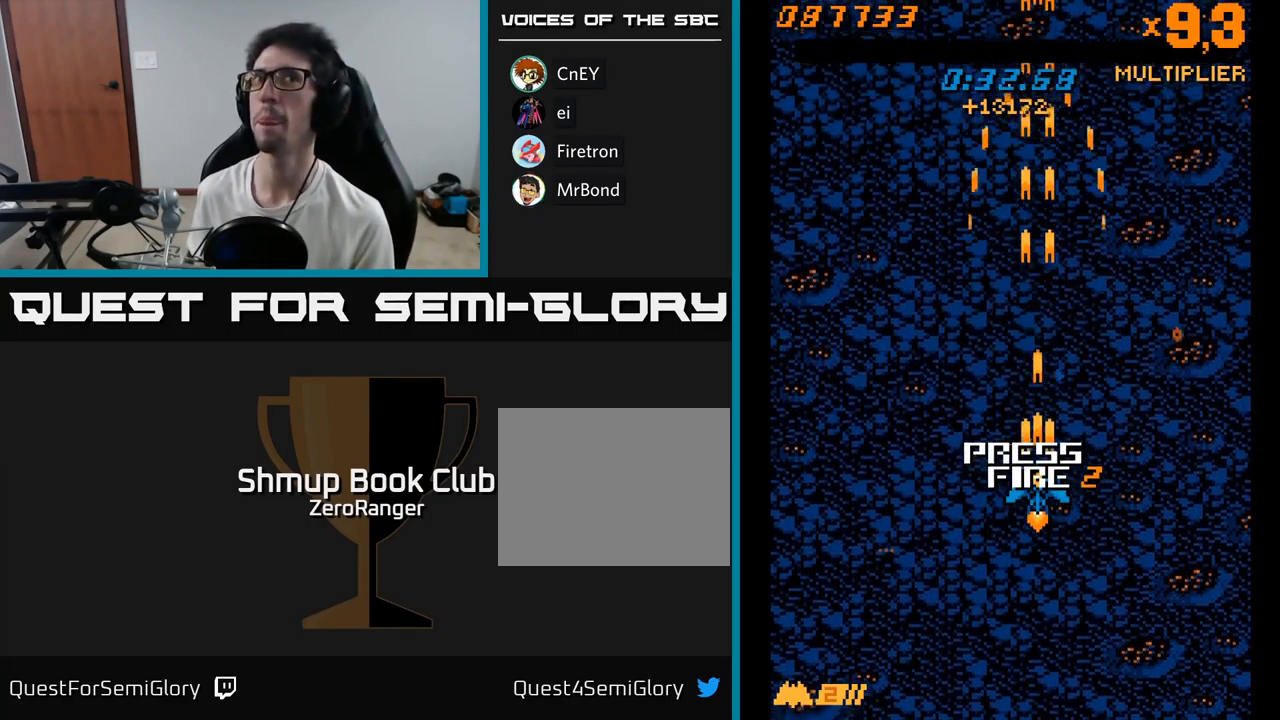
{"dt_ms": 500, "buttons": ["A"], "right_stick": "center", "events": []}
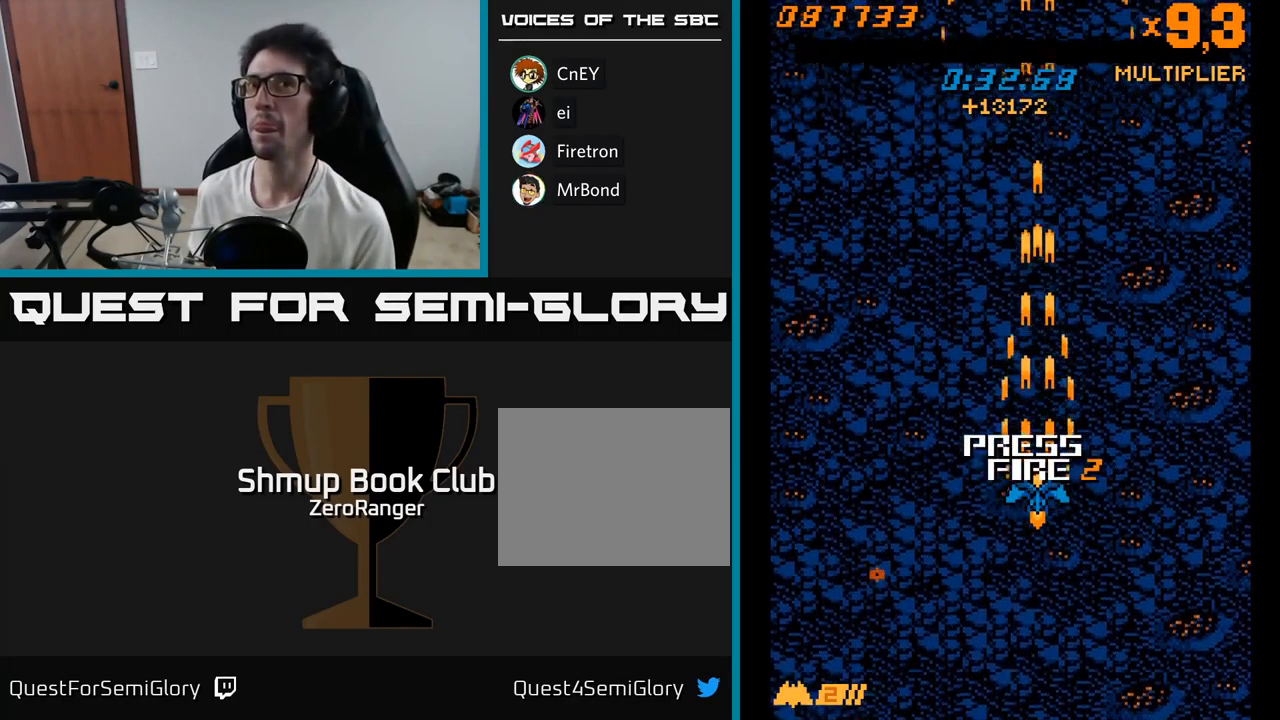
{"dt_ms": 500, "buttons": ["A"], "right_stick": "center", "events": []}
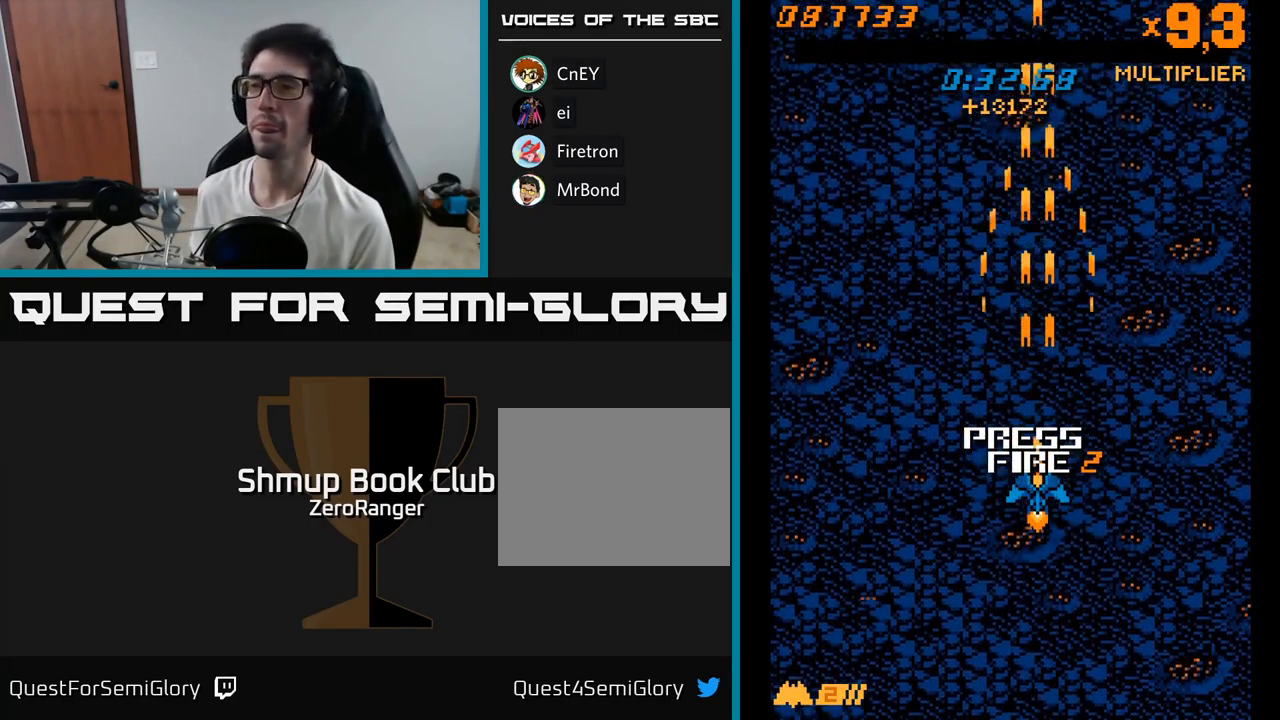
{"dt_ms": 500, "buttons": ["A"], "right_stick": "center", "events": [[334, "DPAD_DOWN", "down"], [500, "DPAD_DOWN", "up"]]}
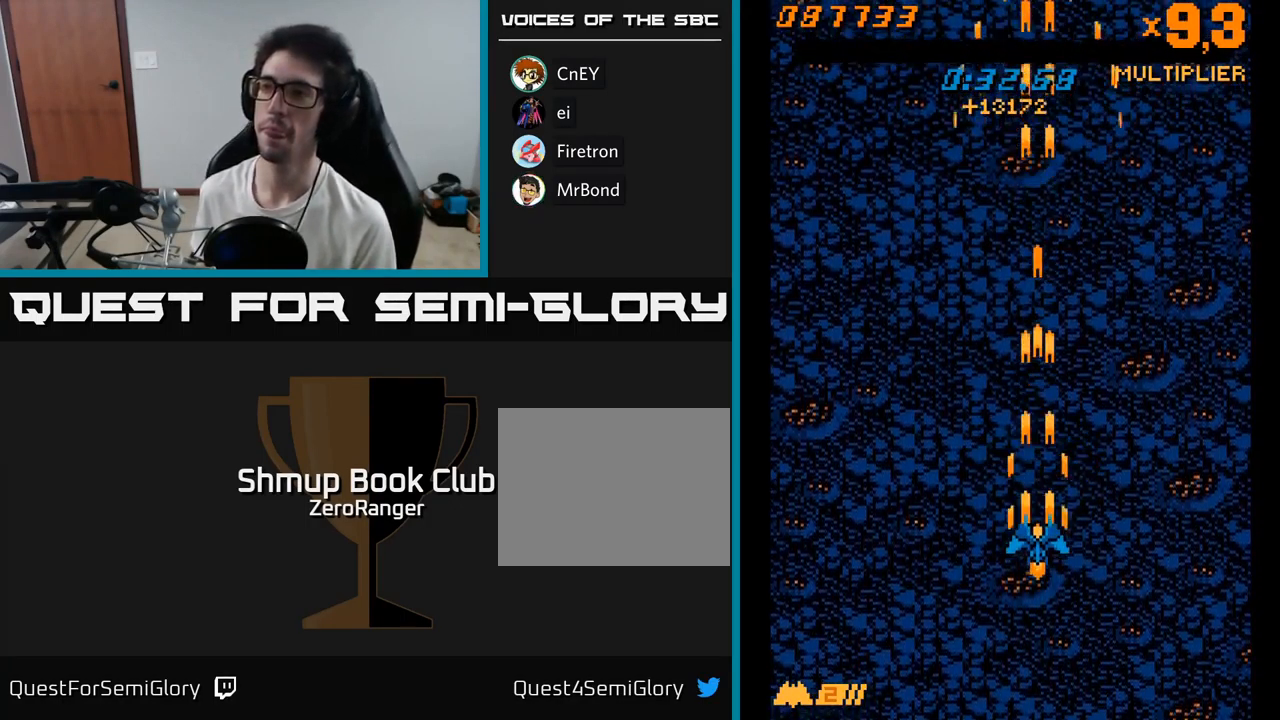
{"dt_ms": 500, "buttons": ["A"], "right_stick": "center", "events": [[400, "DPAD_LEFT", "down"], [500, "DPAD_LEFT", "up"]]}
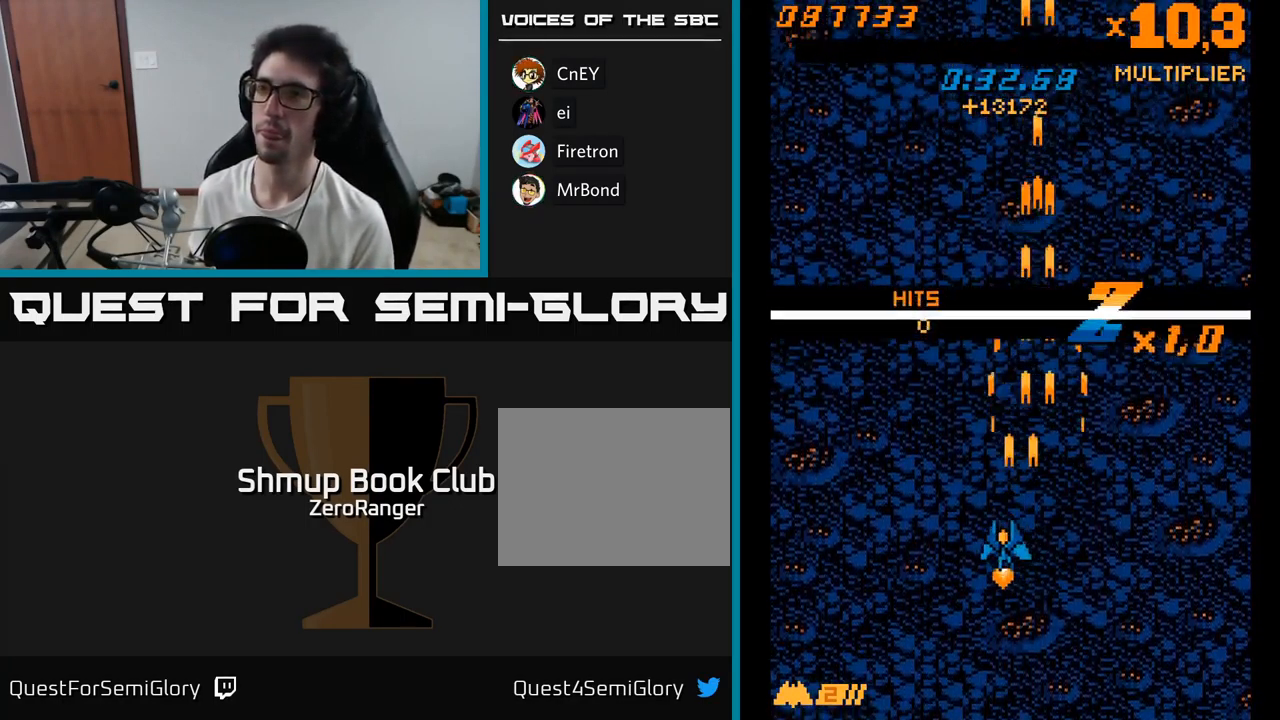
{"dt_ms": 484, "buttons": ["A"], "right_stick": "center", "events": [[50, "DPAD_RIGHT", "down"], [67, "DPAD_UP", "down"], [150, "DPAD_RIGHT", "up"], [201, "DPAD_UP", "up"]]}
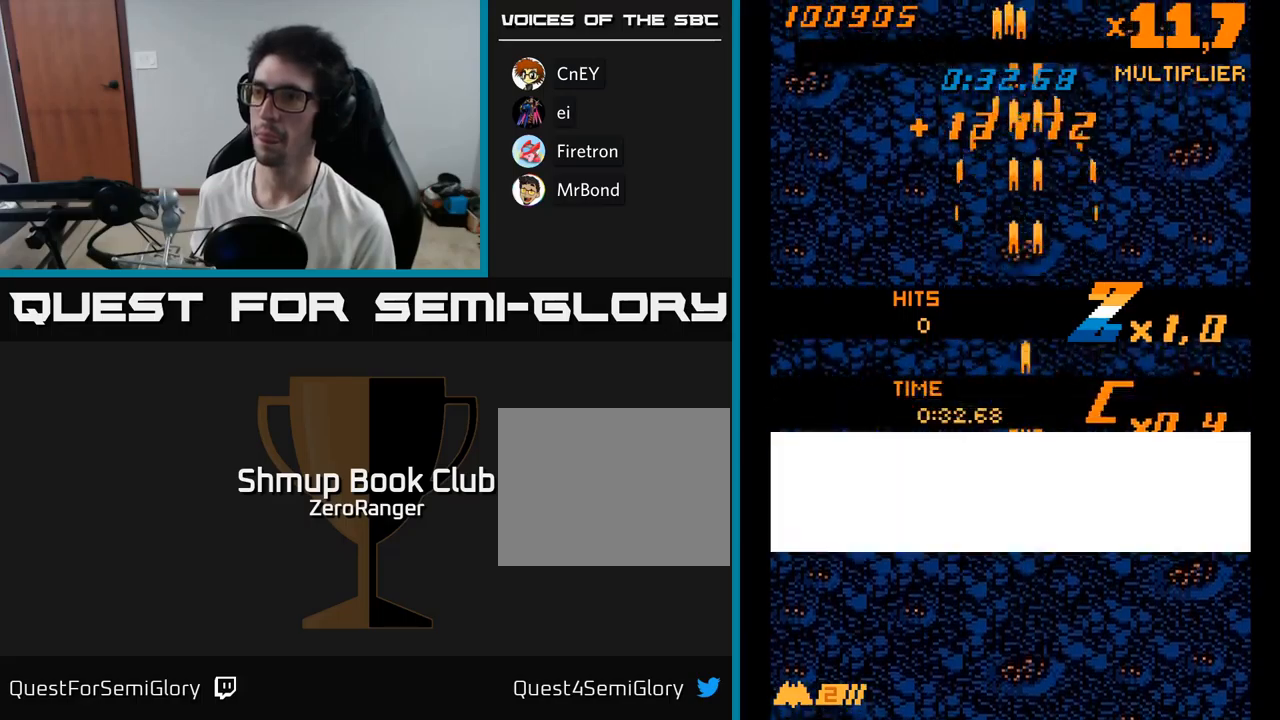
{"dt_ms": 500, "buttons": ["A", "DPAD_DOWN"], "right_stick": "center", "events": [[167, "DPAD_UP", "down"], [383, "DPAD_UP", "up"], [467, "DPAD_DOWN", "down"]]}
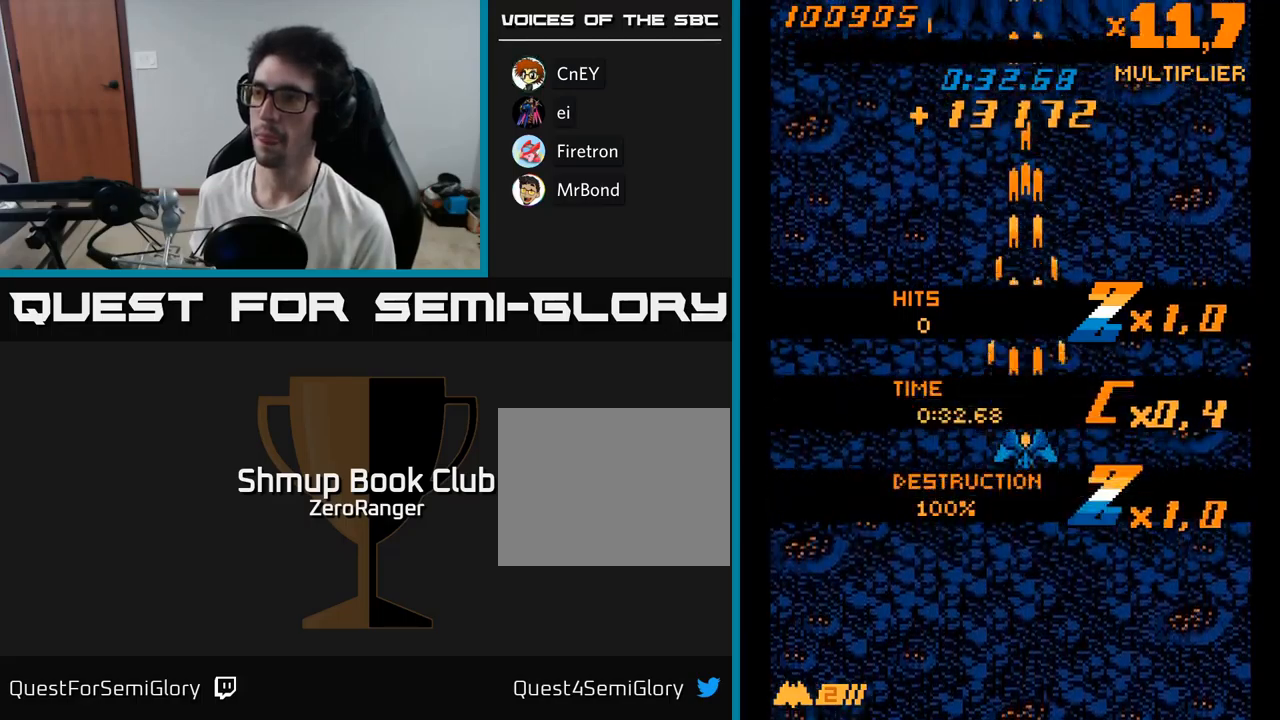
{"dt_ms": 500, "buttons": ["A", "DPAD_LEFT"], "right_stick": "center", "events": [[167, "DPAD_RIGHT", "down"], [267, "DPAD_DOWN", "up"], [300, "DPAD_RIGHT", "up"], [333, "DPAD_UP", "down"], [367, "DPAD_LEFT", "down"], [500, "DPAD_UP", "up"]]}
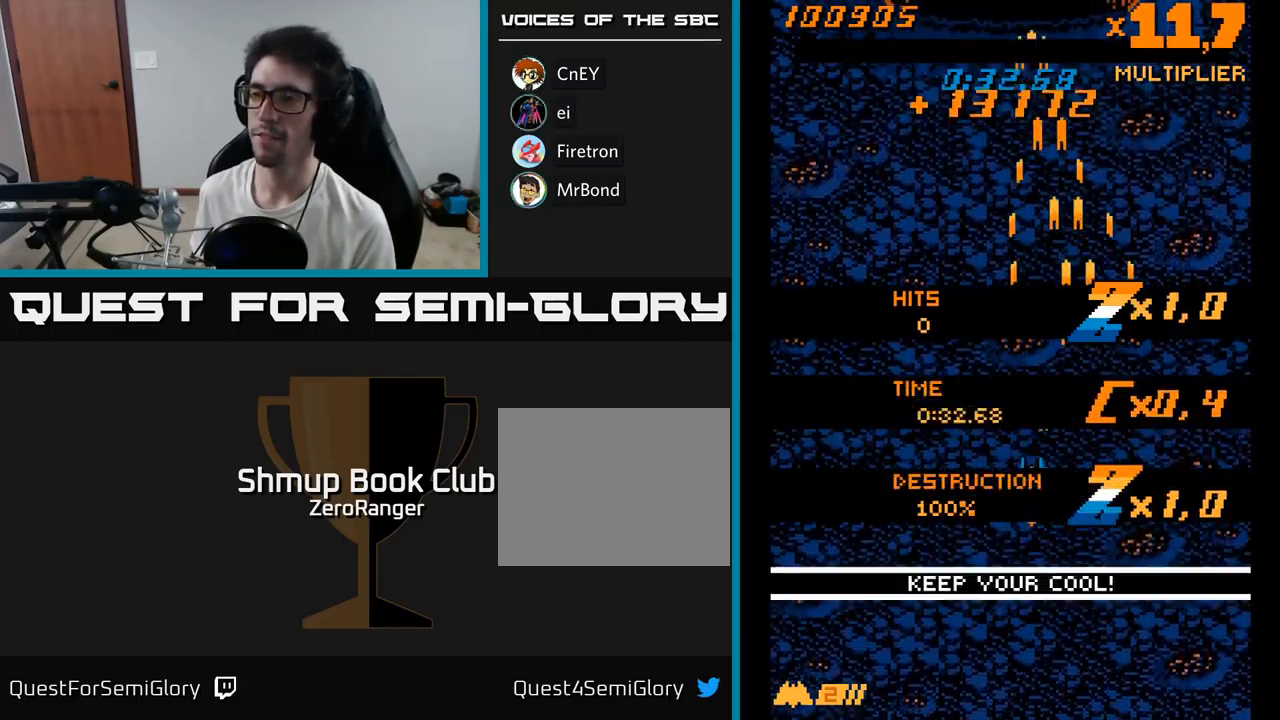
{"dt_ms": 500, "buttons": ["A", "DPAD_UP"], "right_stick": "center", "events": [[50, "DPAD_LEFT", "up"], [333, "DPAD_UP", "down"]]}
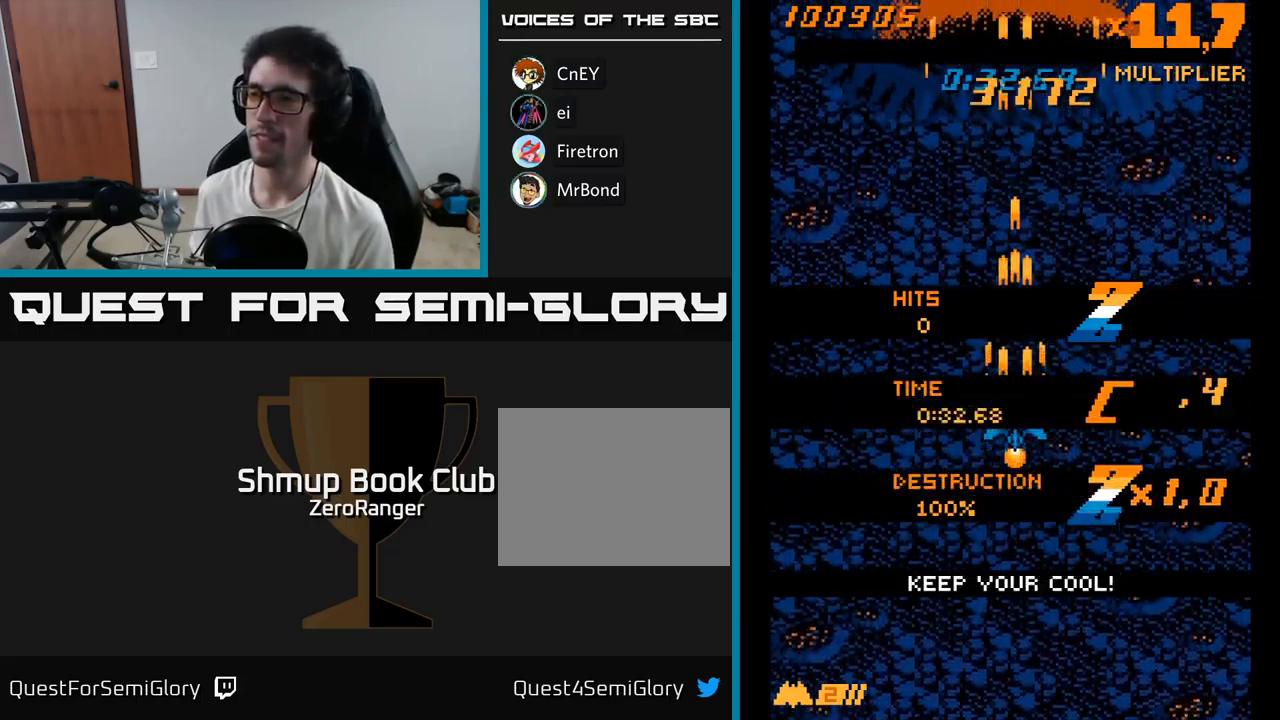
{"dt_ms": 500, "buttons": ["A"], "right_stick": "center", "events": [[83, "DPAD_UP", "up"], [117, "DPAD_RIGHT", "down"], [133, "DPAD_DOWN", "down"], [167, "DPAD_RIGHT", "up"], [417, "DPAD_DOWN", "up"]]}
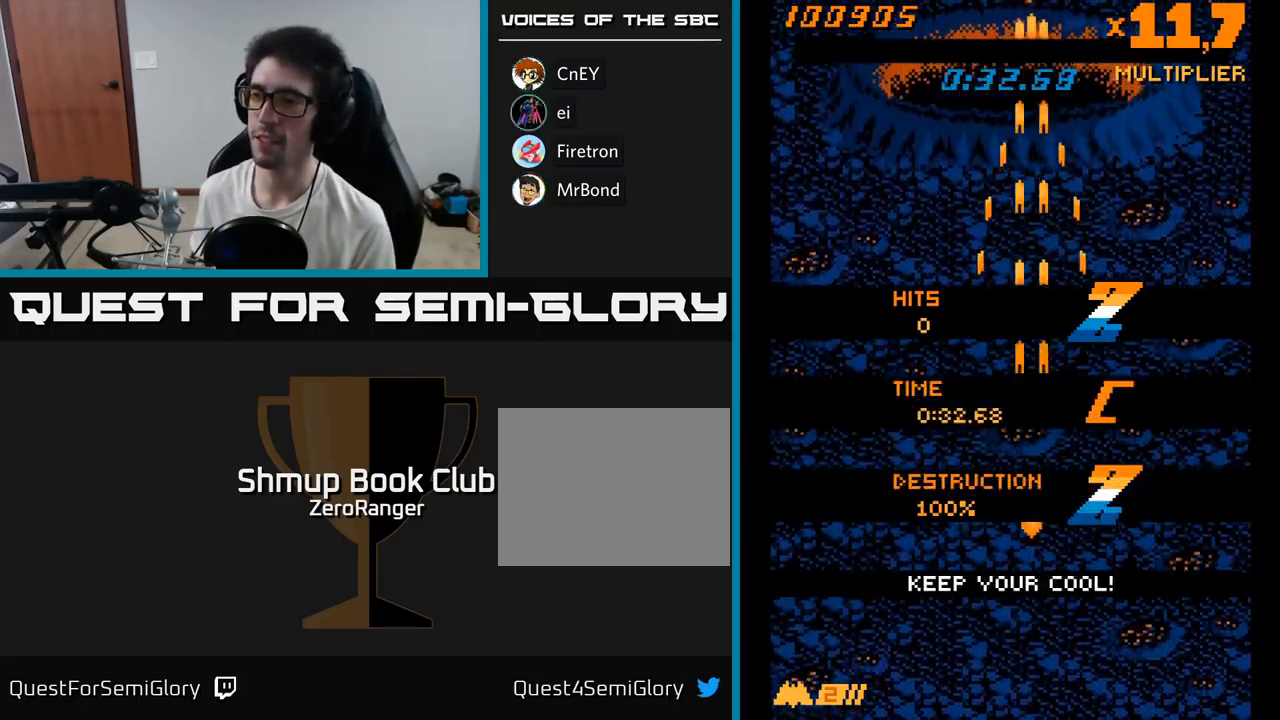
{"dt_ms": 500, "buttons": ["X", "DPAD_UP"], "right_stick": "center", "events": [[200, "A", "up"], [233, "X", "down"], [383, "DPAD_UP", "down"]]}
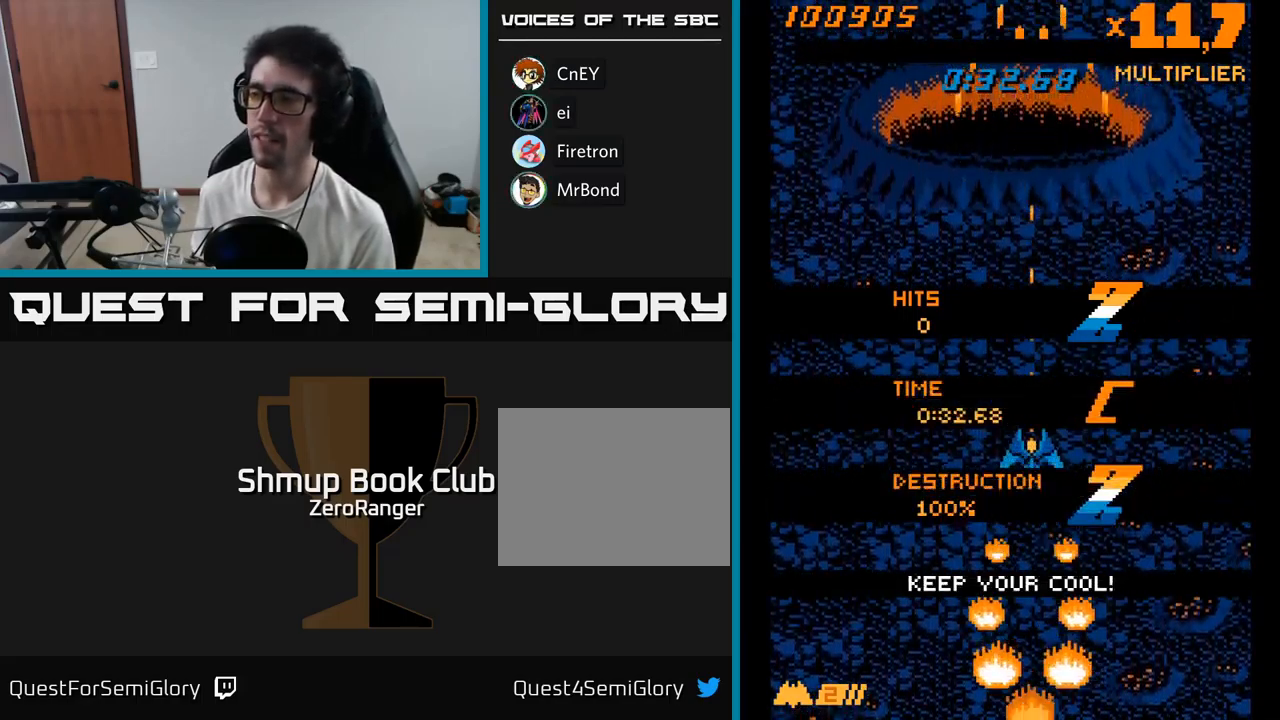
{"dt_ms": 500, "buttons": ["X"], "right_stick": "center", "events": [[83, "DPAD_UP", "up"], [150, "DPAD_DOWN", "down"], [350, "DPAD_RIGHT", "down"], [400, "DPAD_DOWN", "up"], [500, "DPAD_RIGHT", "up"]]}
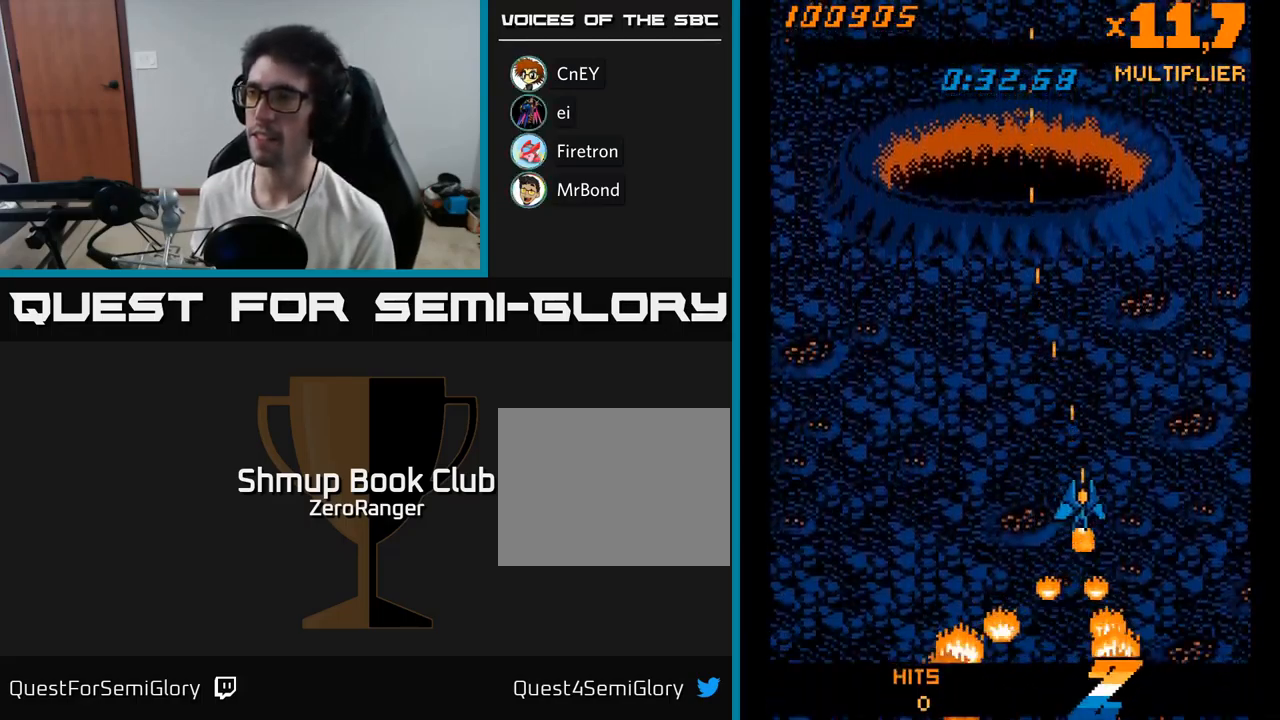
{"dt_ms": 500, "buttons": ["X", "DPAD_DOWN"], "right_stick": "center", "events": [[17, "DPAD_UP", "down"], [67, "DPAD_LEFT", "down"], [283, "DPAD_LEFT", "up"], [400, "DPAD_UP", "up"], [500, "DPAD_DOWN", "down"]]}
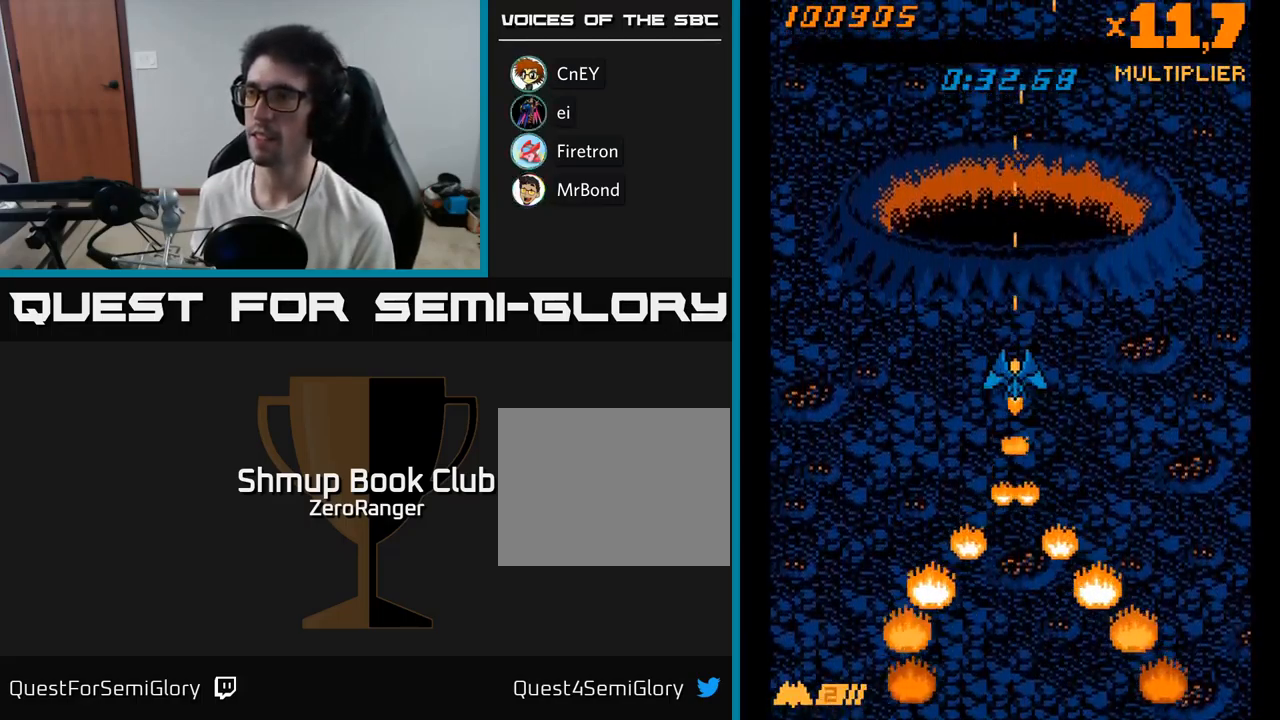
{"dt_ms": 500, "buttons": ["X"], "right_stick": "center", "events": [[100, "DPAD_DOWN", "up"]]}
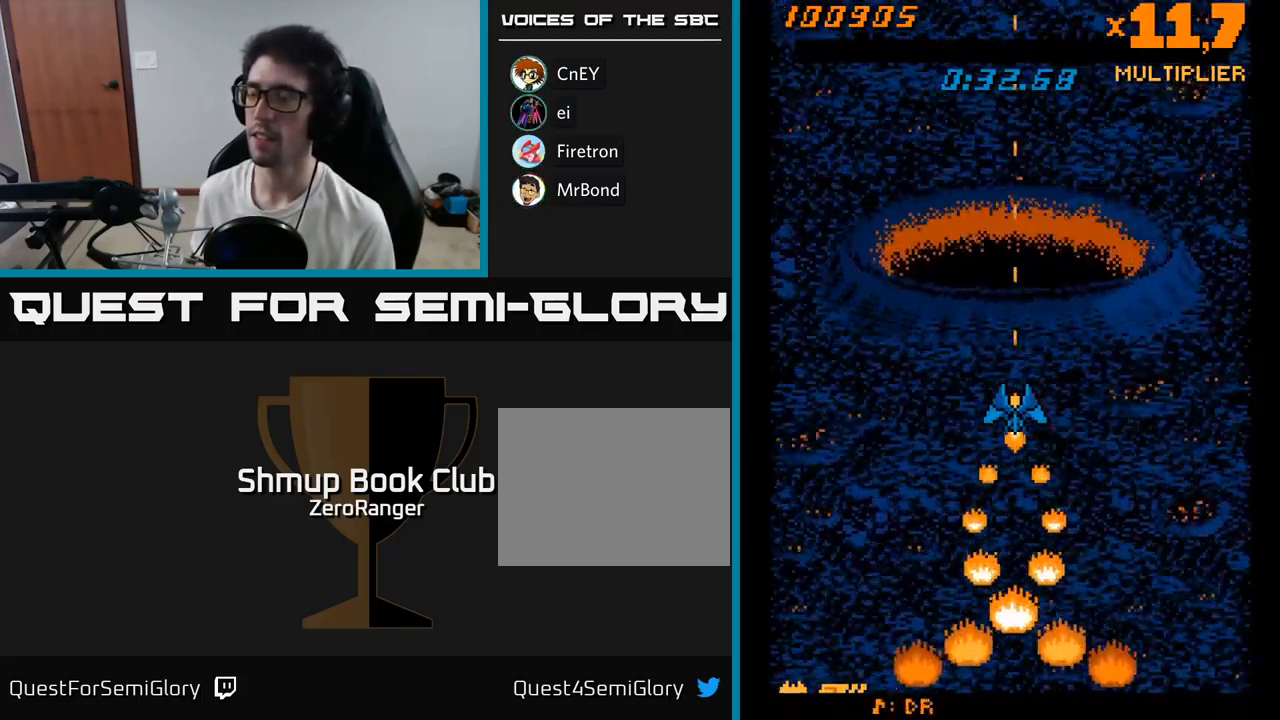
{"dt_ms": 500, "buttons": ["A"], "right_stick": "center", "events": [[17, "A", "down"], [67, "DPAD_RIGHT", "down"], [67, "X", "up"], [133, "A", "up"], [300, "DPAD_DOWN", "down"], [333, "A", "down"], [333, "DPAD_RIGHT", "up"], [483, "DPAD_DOWN", "up"]]}
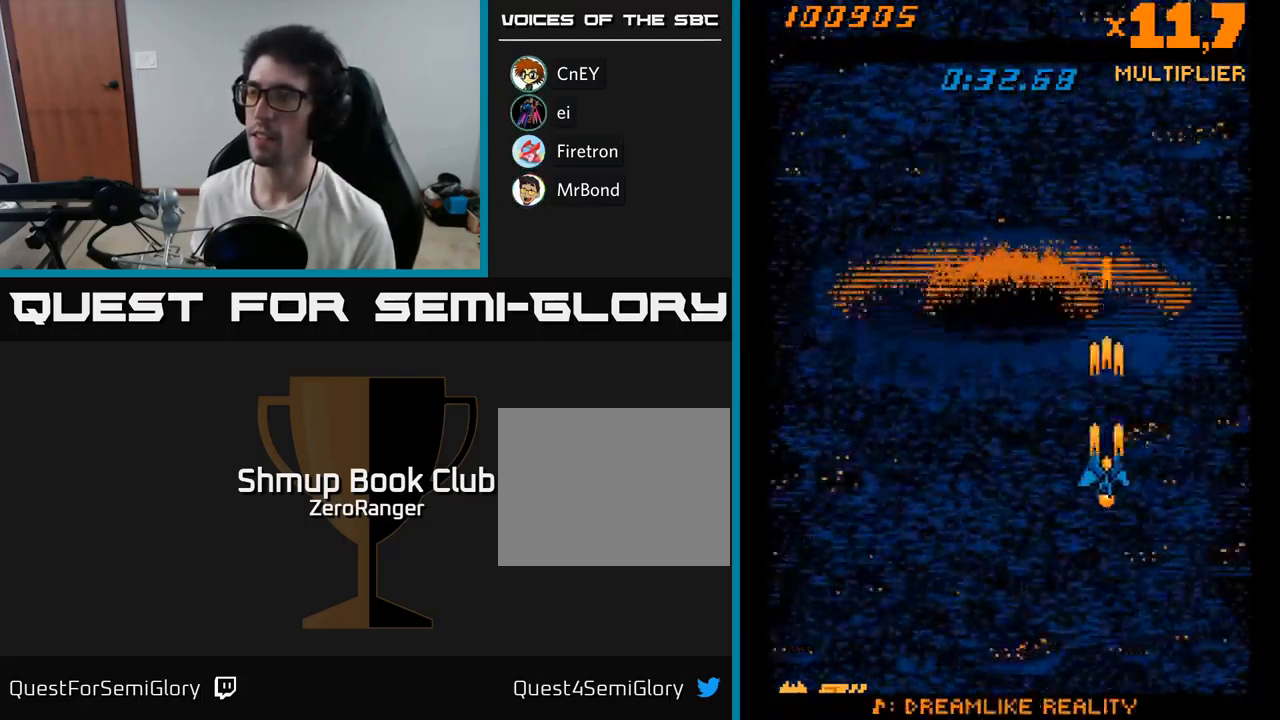
{"dt_ms": 500, "buttons": ["A", "DPAD_DOWN"], "right_stick": "center", "events": [[17, "A", "up"], [33, "A", "down"], [67, "DPAD_UP", "down"], [183, "DPAD_UP", "up"], [317, "DPAD_DOWN", "down"], [317, "DPAD_RIGHT", "down"], [500, "DPAD_RIGHT", "up"]]}
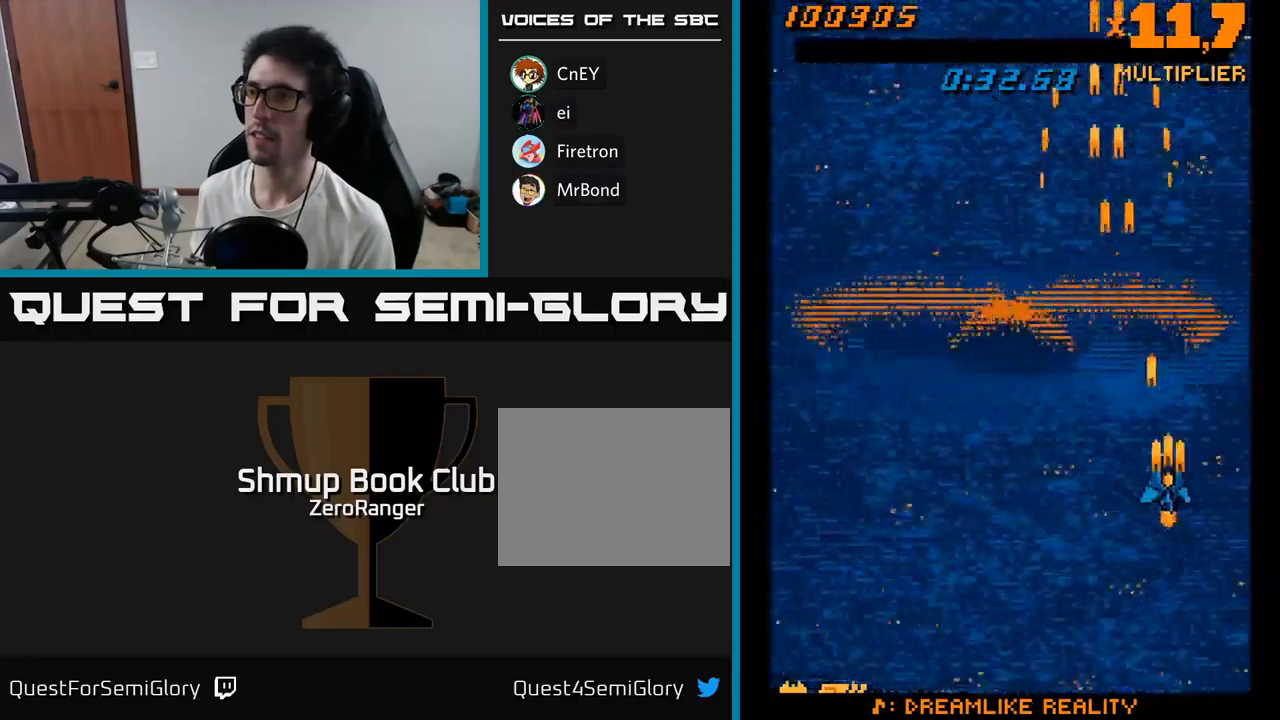
{"dt_ms": 500, "buttons": ["A", "DPAD_DOWN", "DPAD_RIGHT"], "right_stick": "center", "events": [[117, "DPAD_DOWN", "up"], [450, "DPAD_DOWN", "down"], [467, "DPAD_RIGHT", "down"]]}
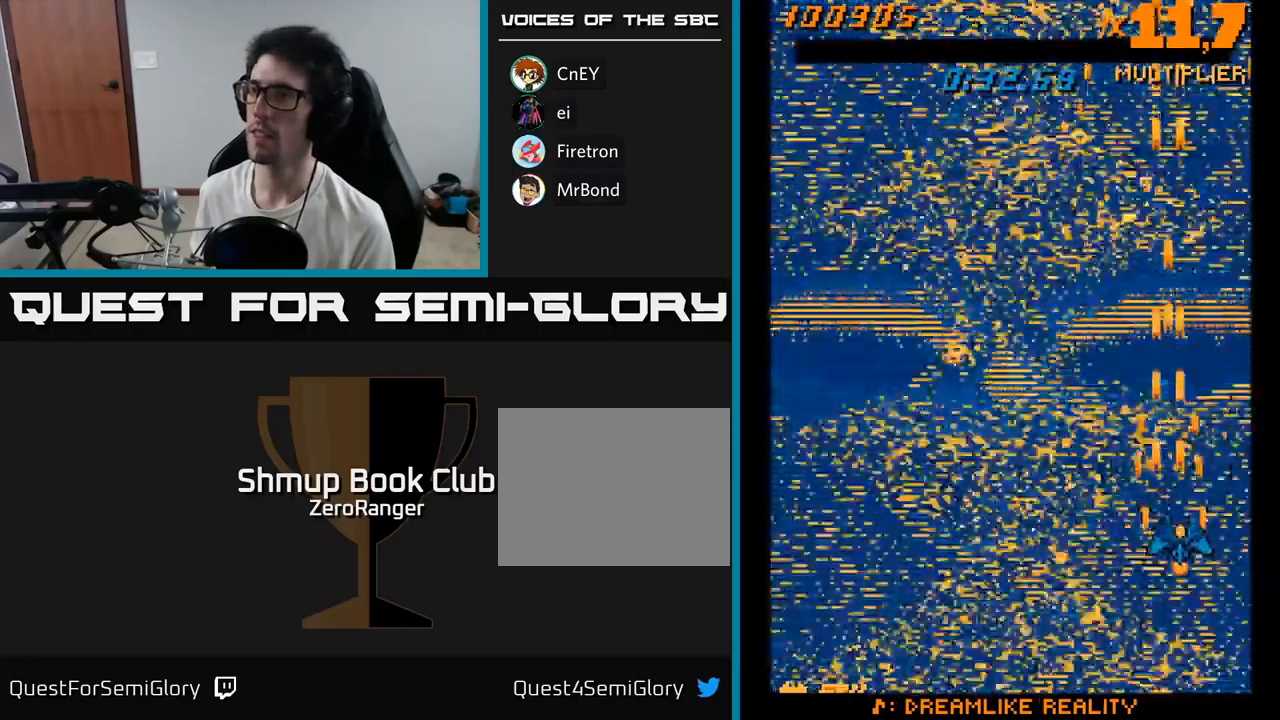
{"dt_ms": 500, "buttons": ["A"], "right_stick": "center", "events": [[100, "DPAD_RIGHT", "up"], [217, "DPAD_DOWN", "up"]]}
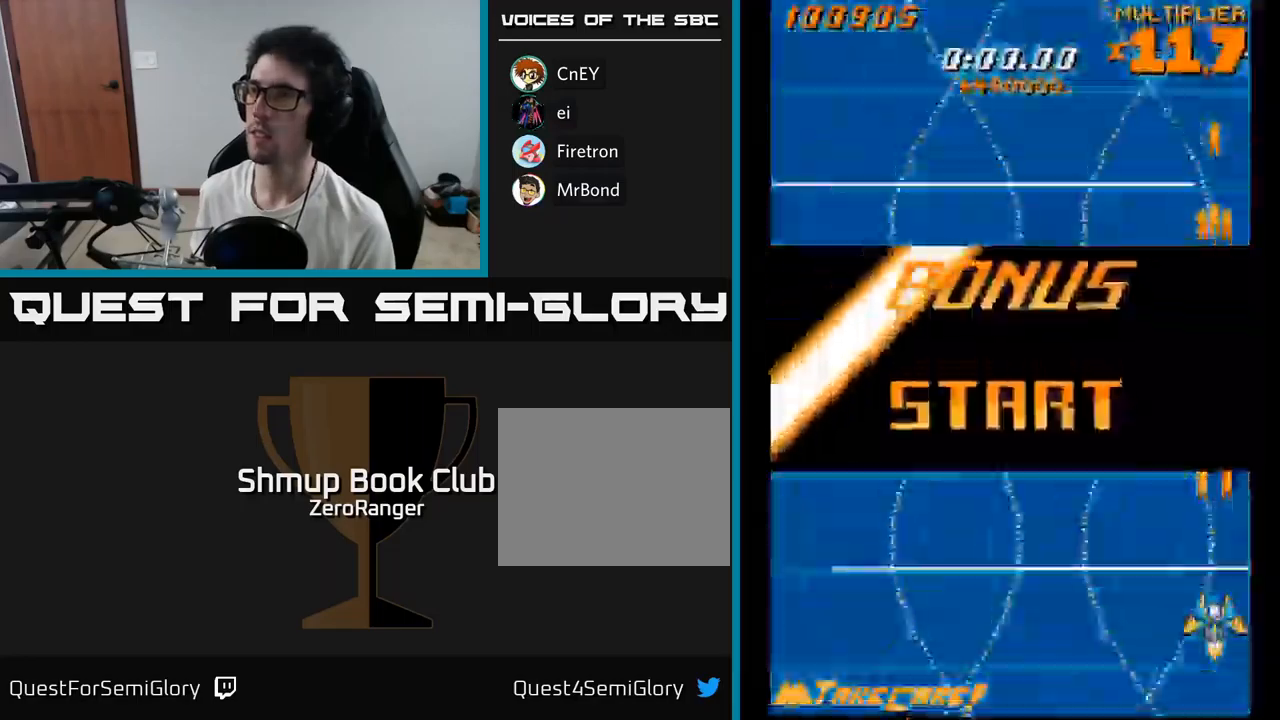
{"dt_ms": 500, "buttons": ["A"], "right_stick": "center", "events": []}
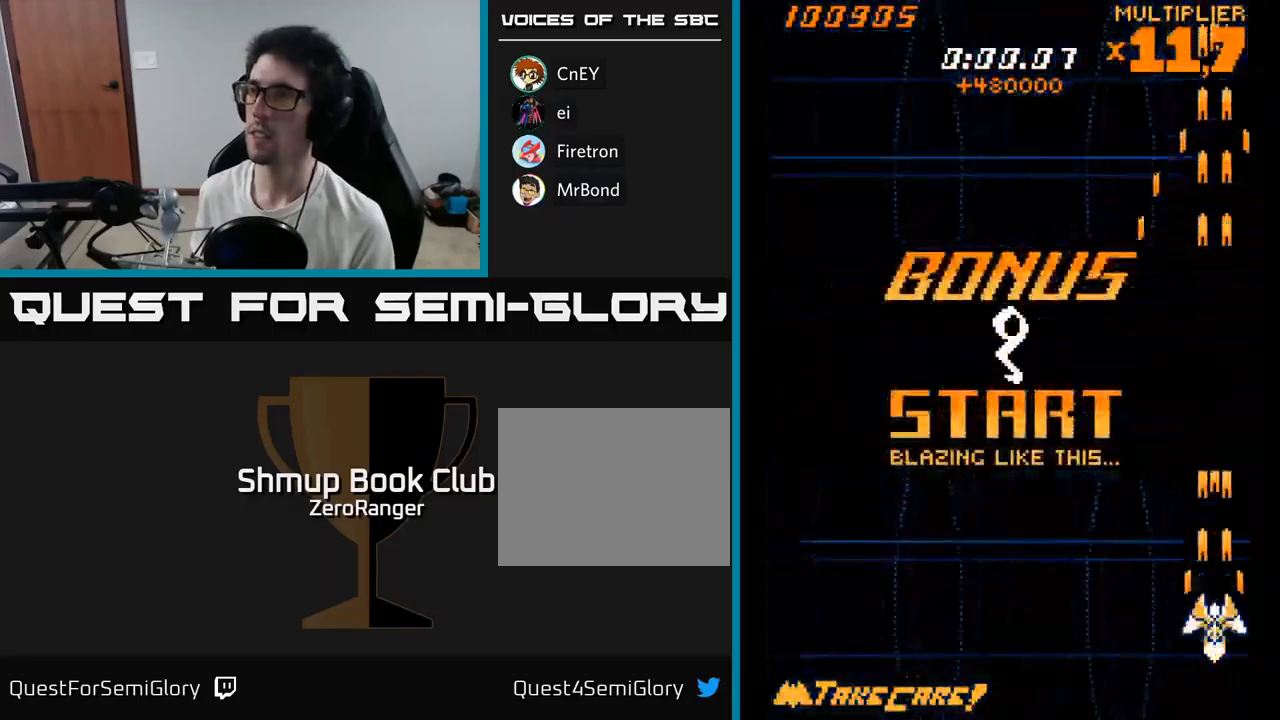
{"dt_ms": 500, "buttons": ["A"], "right_stick": "center", "events": []}
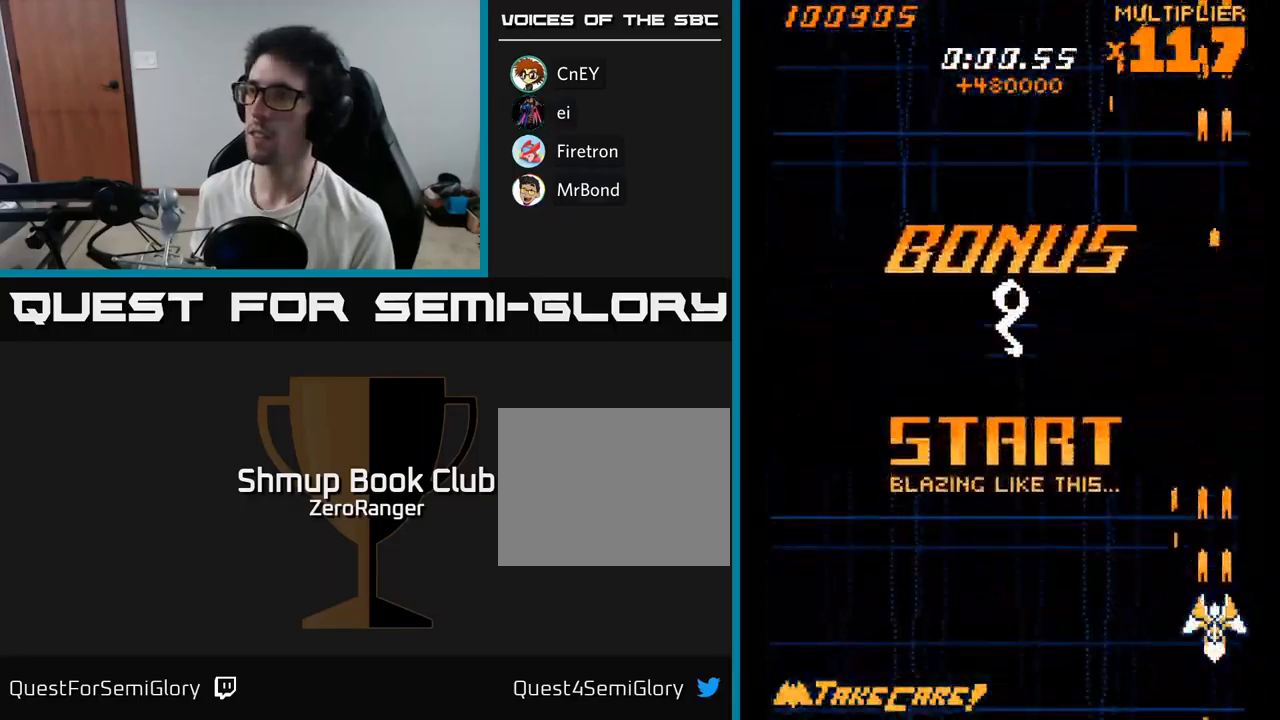
{"dt_ms": 500, "buttons": ["A"], "right_stick": "center", "events": []}